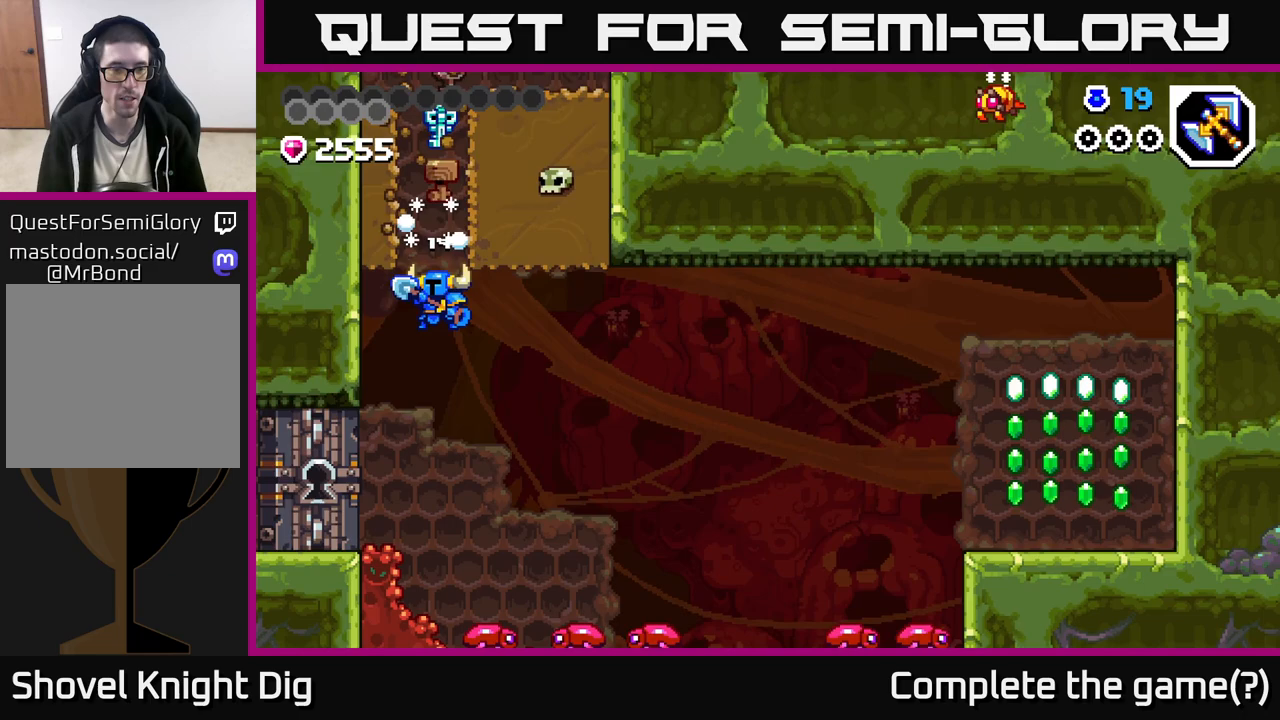
Gameplay with a controller (Xbox layout); each line is a JSON object with the inputs held at the frame after it. "events" lists button and stick changes between this image and that frame as [ms after this image, input, new state], when the widget could be followed in between.
{"buttons": [], "left_stick": "center", "right_stick": "center", "events": [[67, "left_stick", "left"], [350, "left_stick", "center"]]}
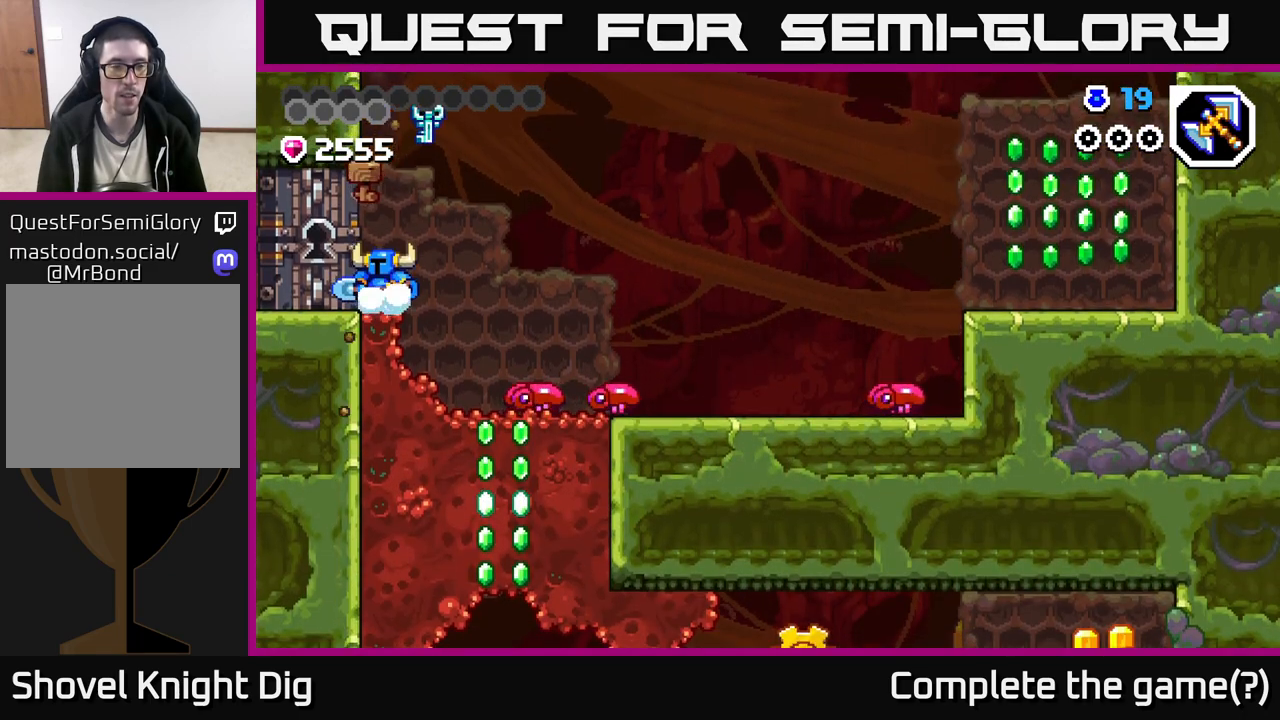
{"buttons": [], "left_stick": "center", "right_stick": "center", "events": []}
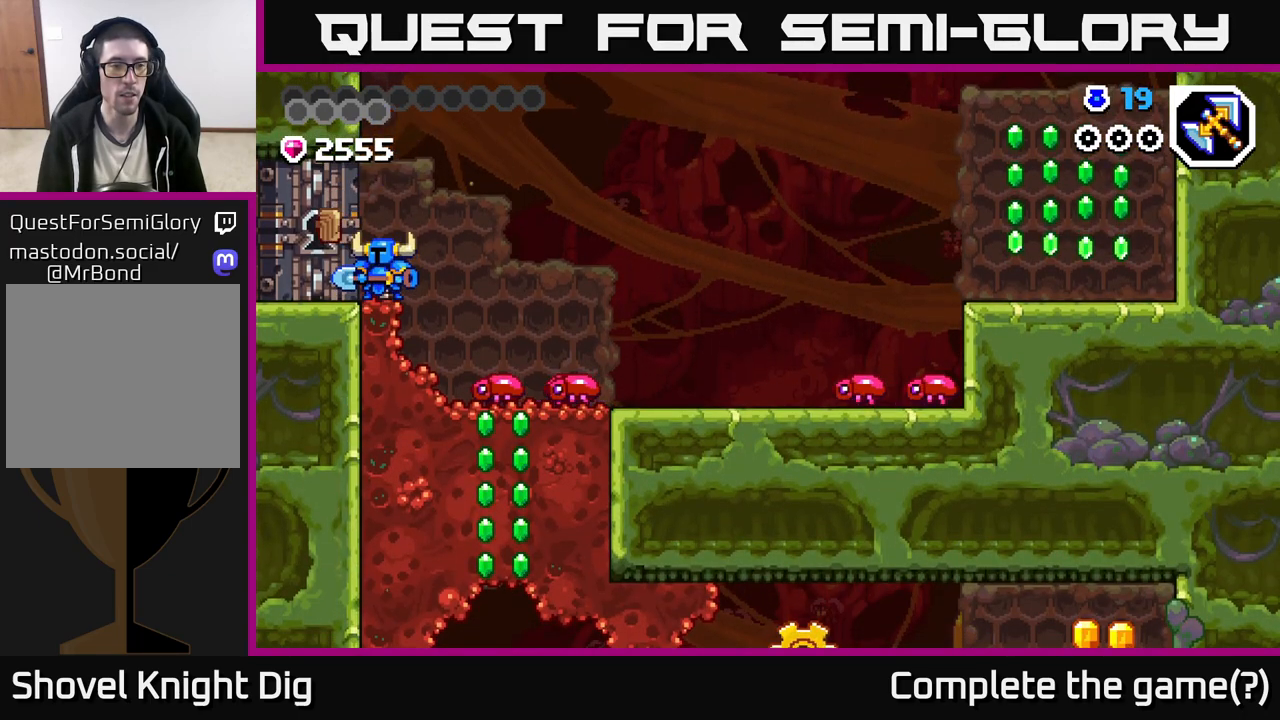
{"buttons": [], "left_stick": "center", "right_stick": "center", "events": []}
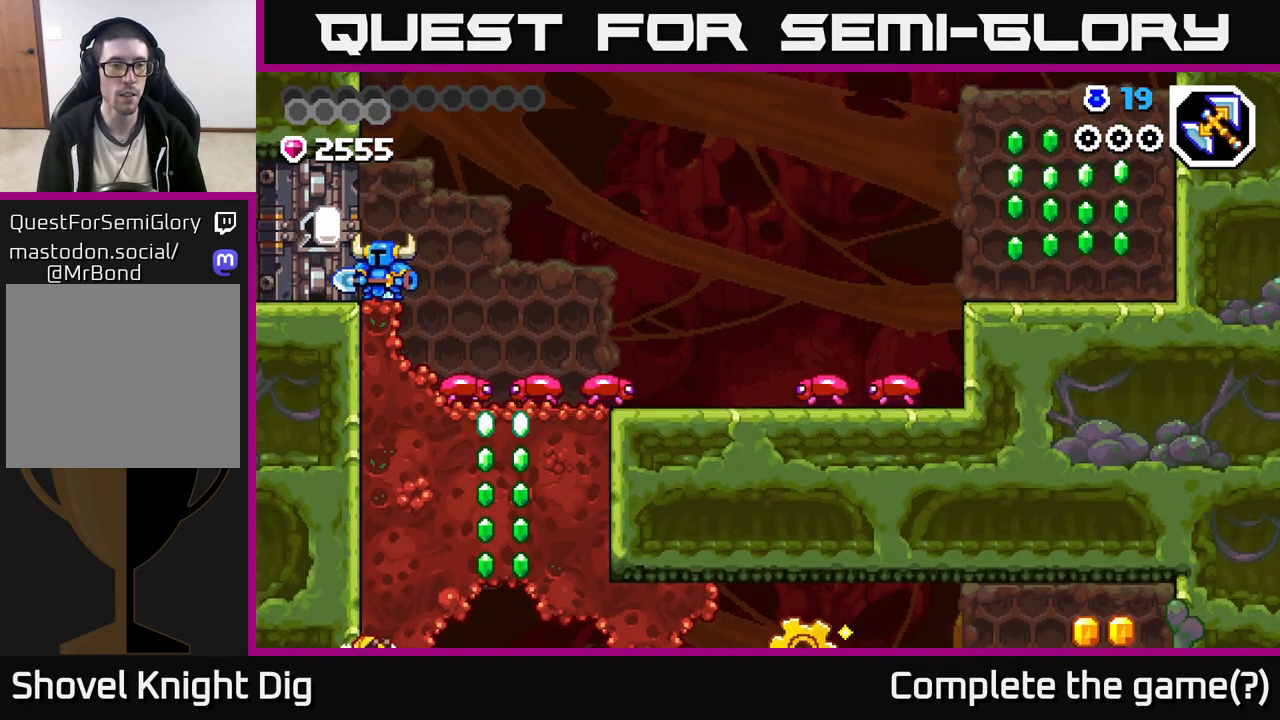
{"buttons": [], "left_stick": "left", "right_stick": "center", "events": [[183, "left_stick", "left"]]}
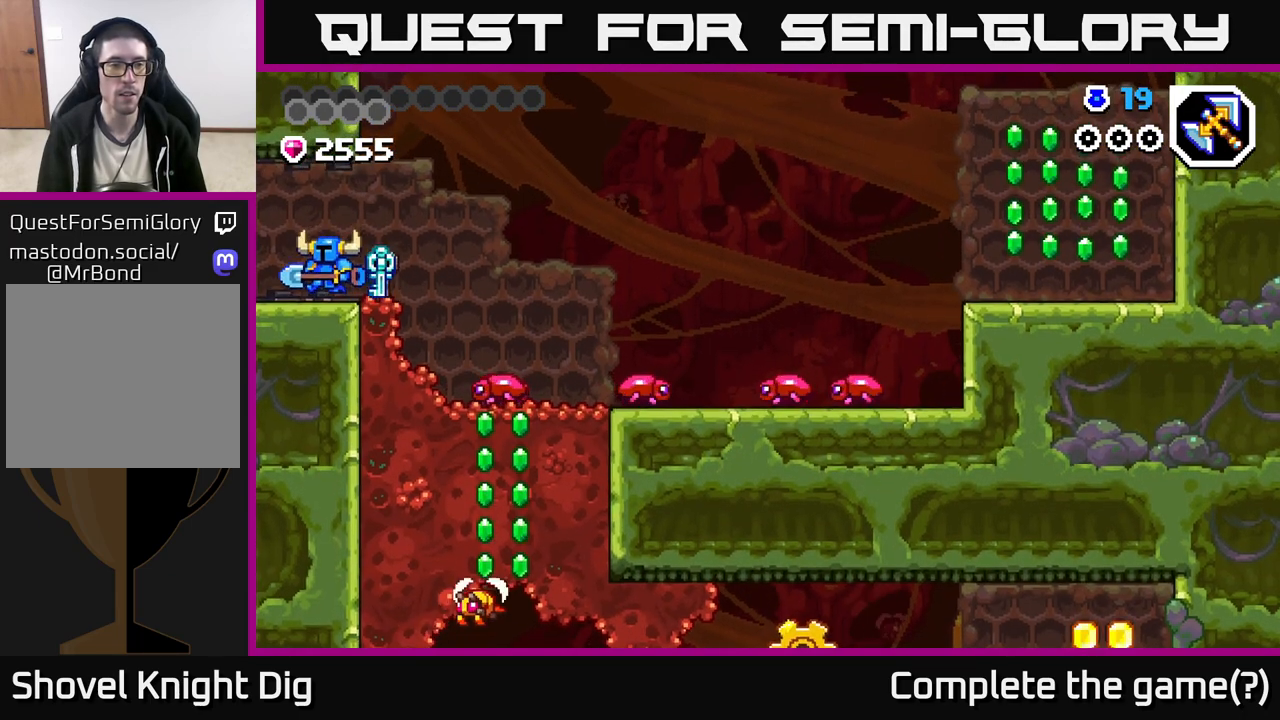
{"buttons": [], "left_stick": "left", "right_stick": "center", "events": []}
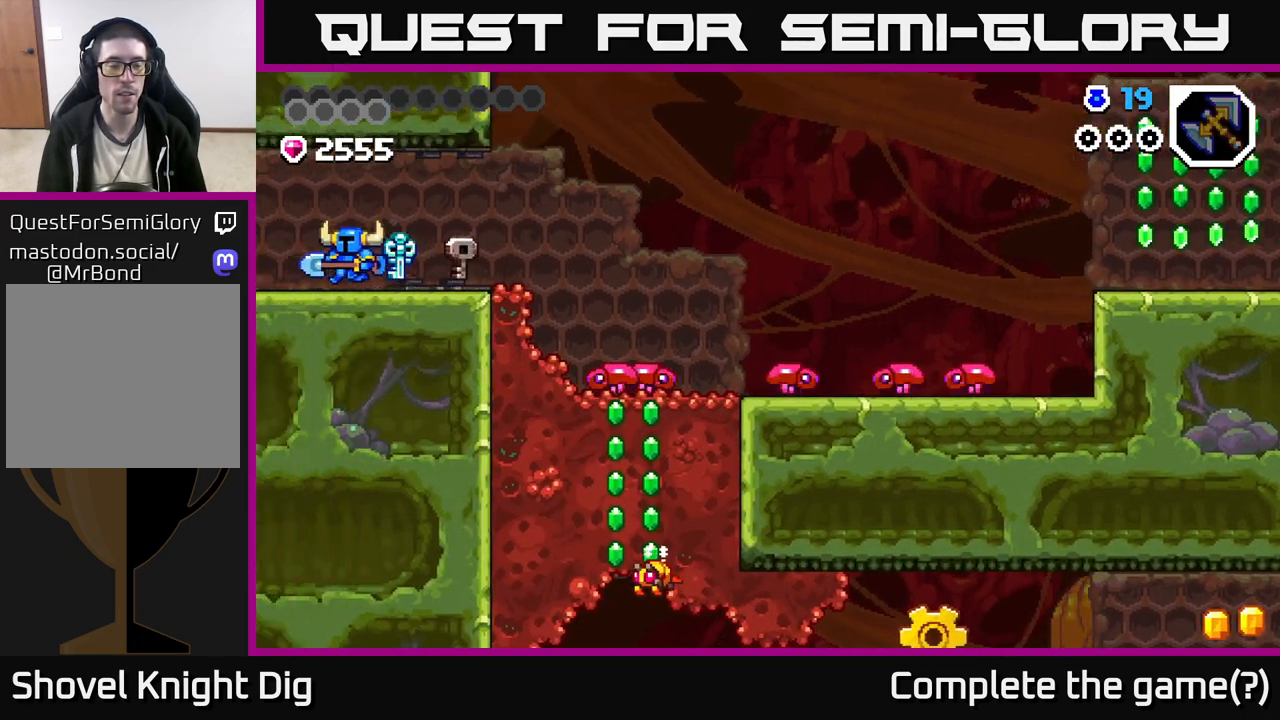
{"buttons": [], "left_stick": "left", "right_stick": "center", "events": [[250, "left_stick", "center"], [417, "left_stick", "left"]]}
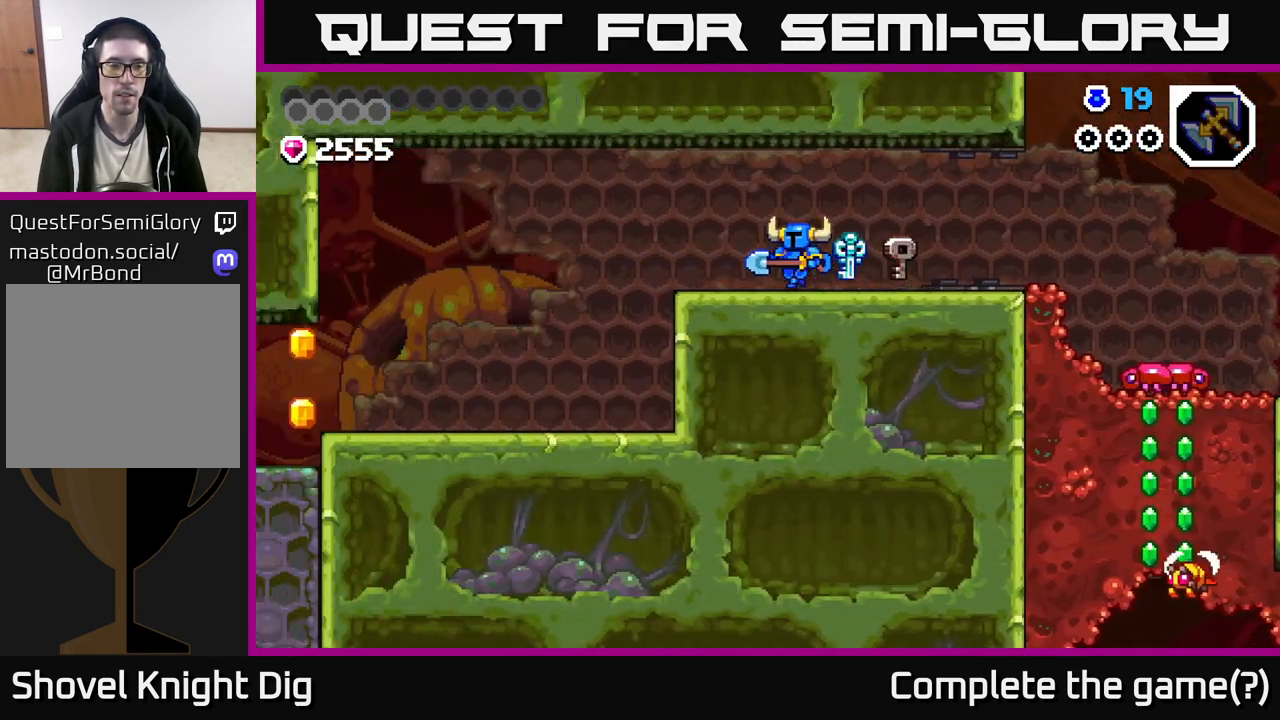
{"buttons": [], "left_stick": "left", "right_stick": "center", "events": []}
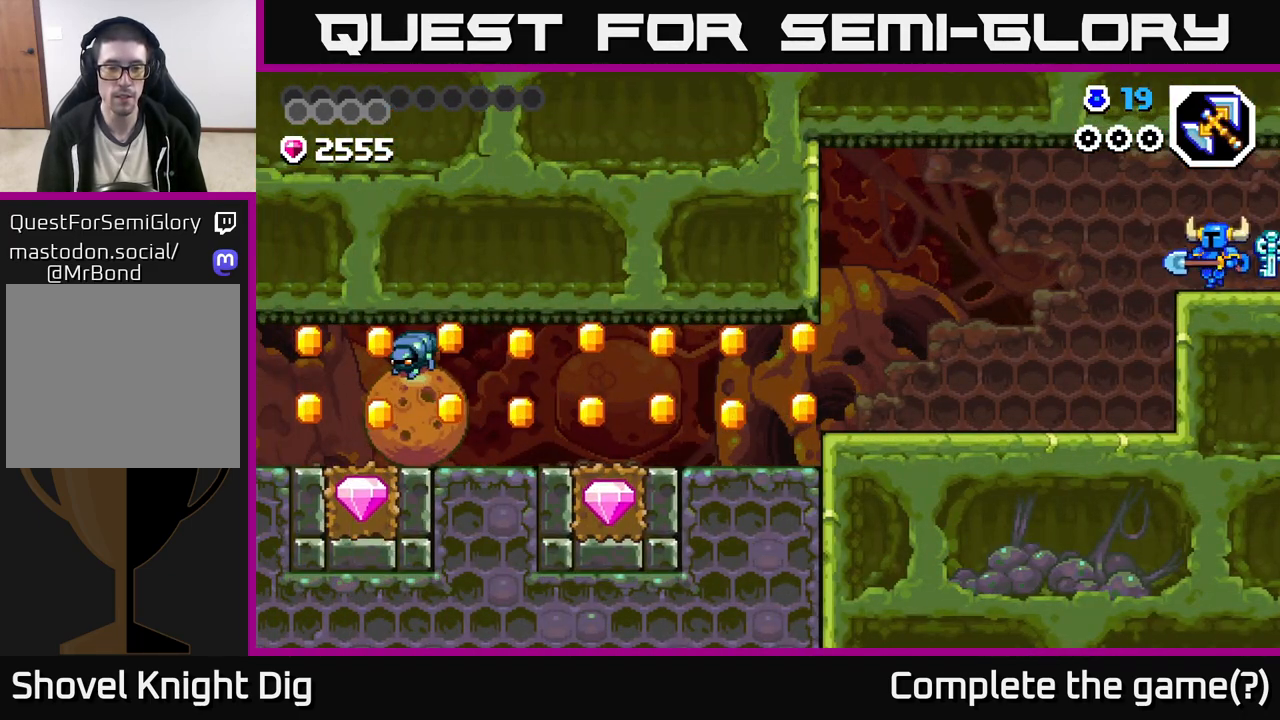
{"buttons": [], "left_stick": "left", "right_stick": "center", "events": []}
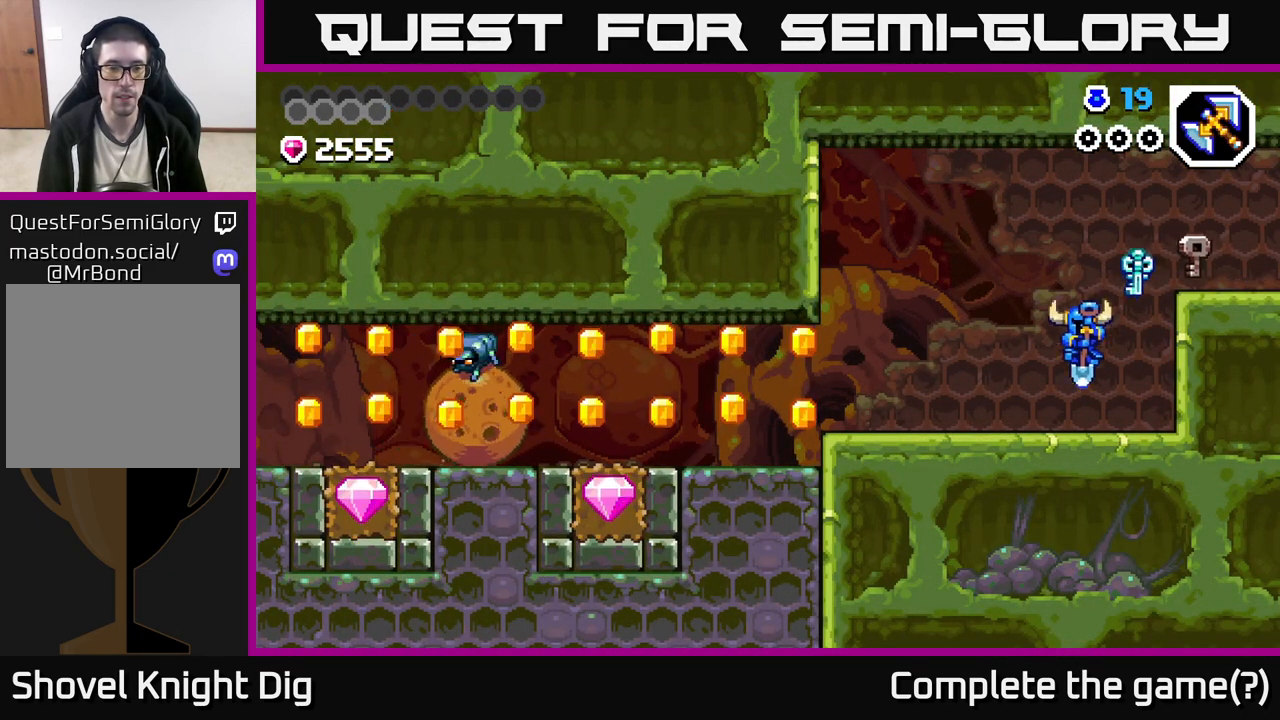
{"buttons": [], "left_stick": "left", "right_stick": "center", "events": []}
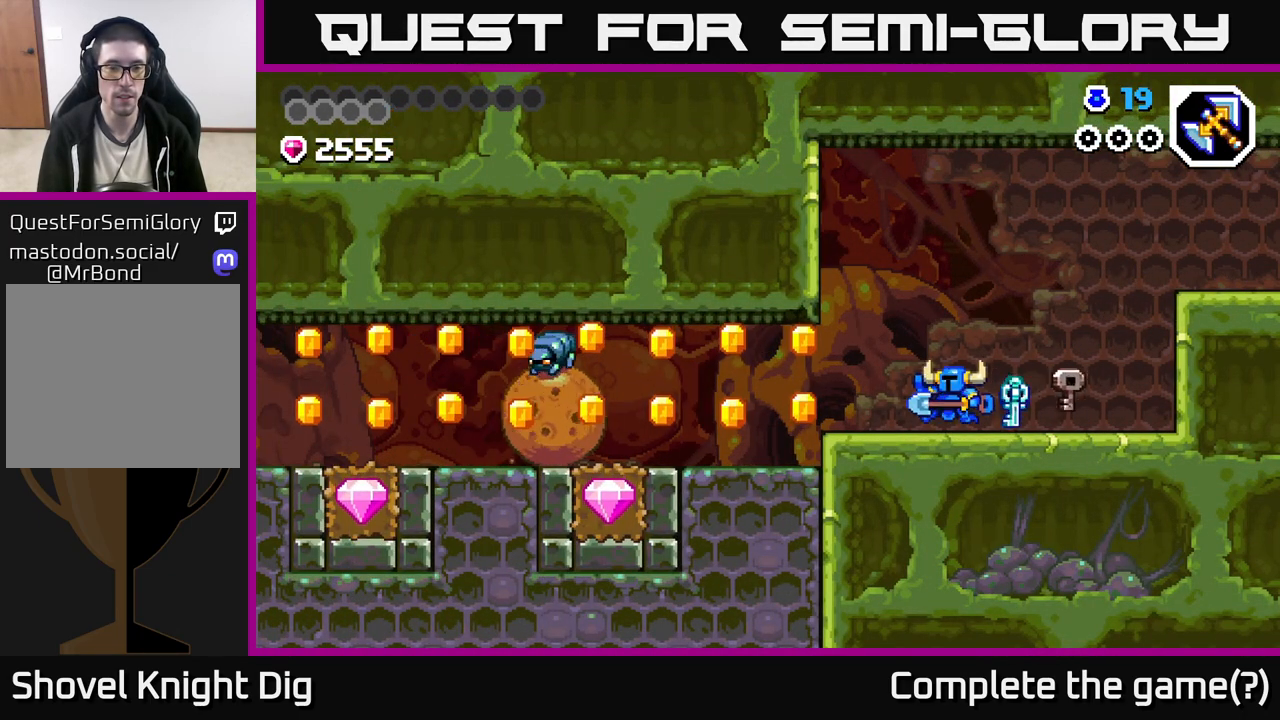
{"buttons": ["A"], "left_stick": "right", "right_stick": "center", "events": [[483, "A", "down"], [500, "left_stick", "right"]]}
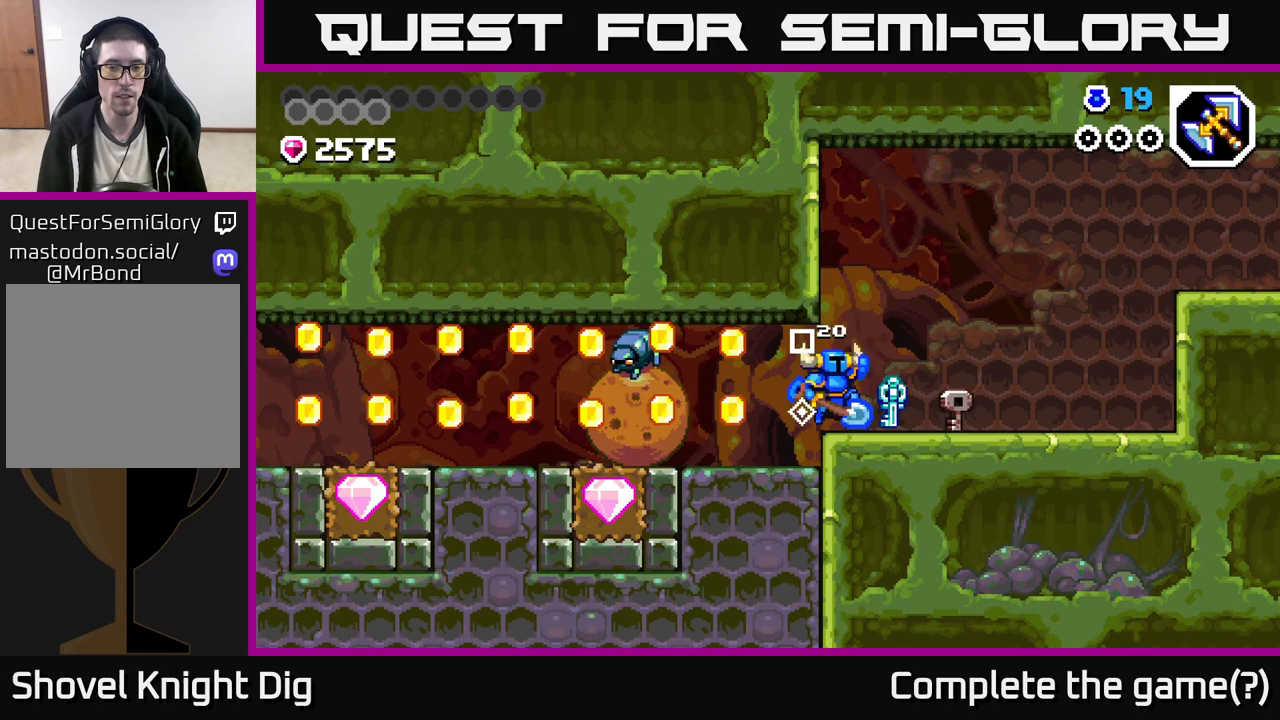
{"buttons": [], "left_stick": "left", "right_stick": "center", "events": [[100, "A", "up"], [483, "left_stick", "left"]]}
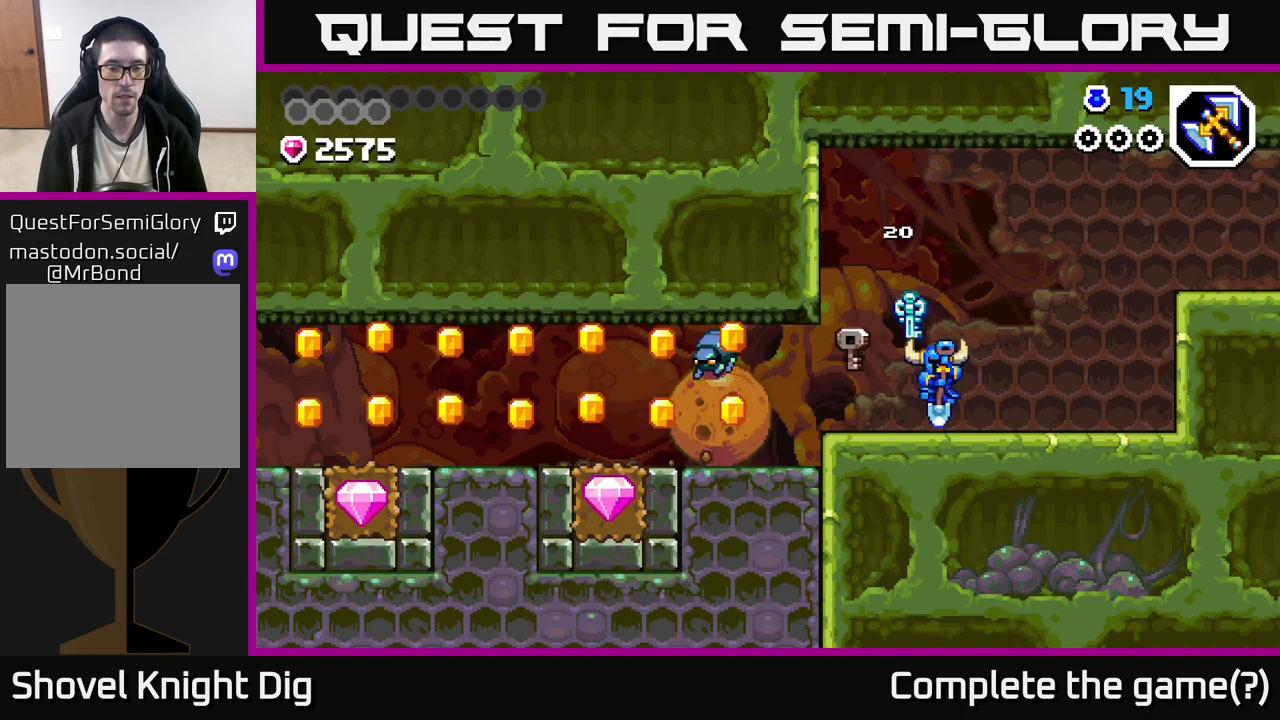
{"buttons": [], "left_stick": "center", "right_stick": "center", "events": [[150, "left_stick", "center"], [283, "left_stick", "left"], [367, "X", "down"], [383, "A", "down"], [433, "X", "up"], [467, "left_stick", "center"], [483, "A", "up"]]}
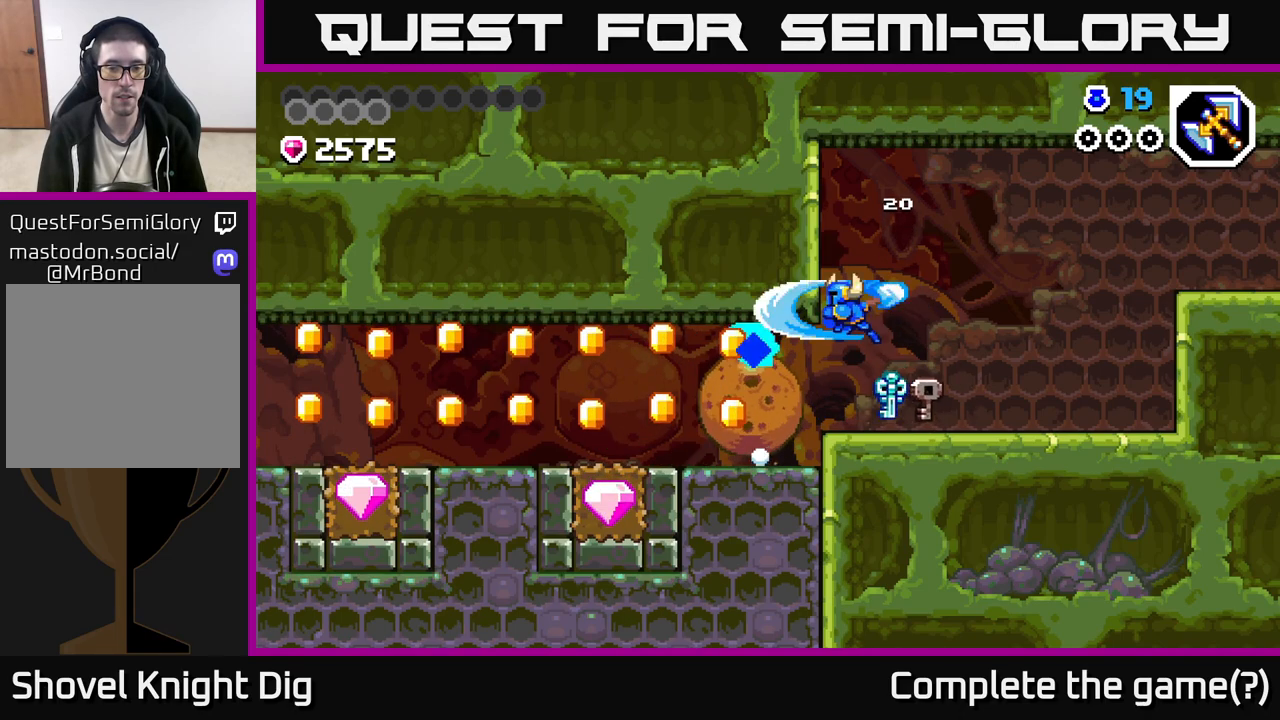
{"buttons": [], "left_stick": "center", "right_stick": "center", "events": [[83, "X", "down"], [200, "X", "up"], [233, "left_stick", "left"], [450, "left_stick", "center"]]}
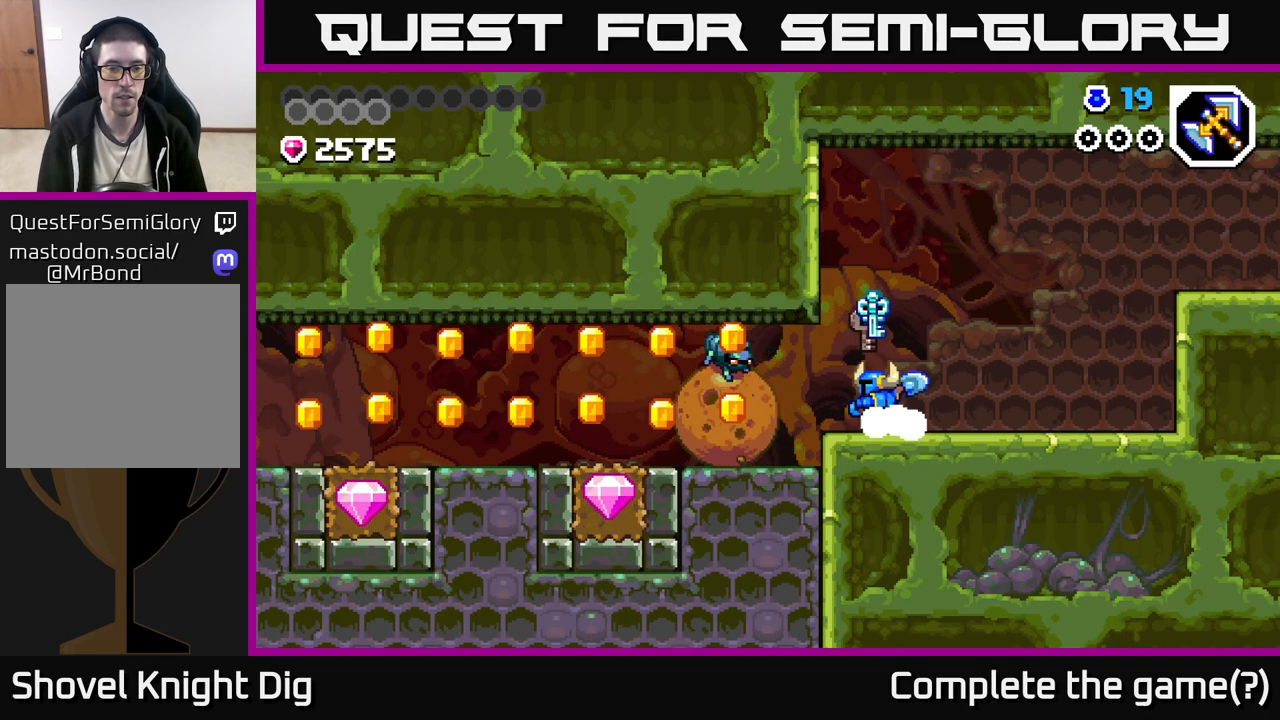
{"buttons": [], "left_stick": "left", "right_stick": "center", "events": [[233, "left_stick", "left"]]}
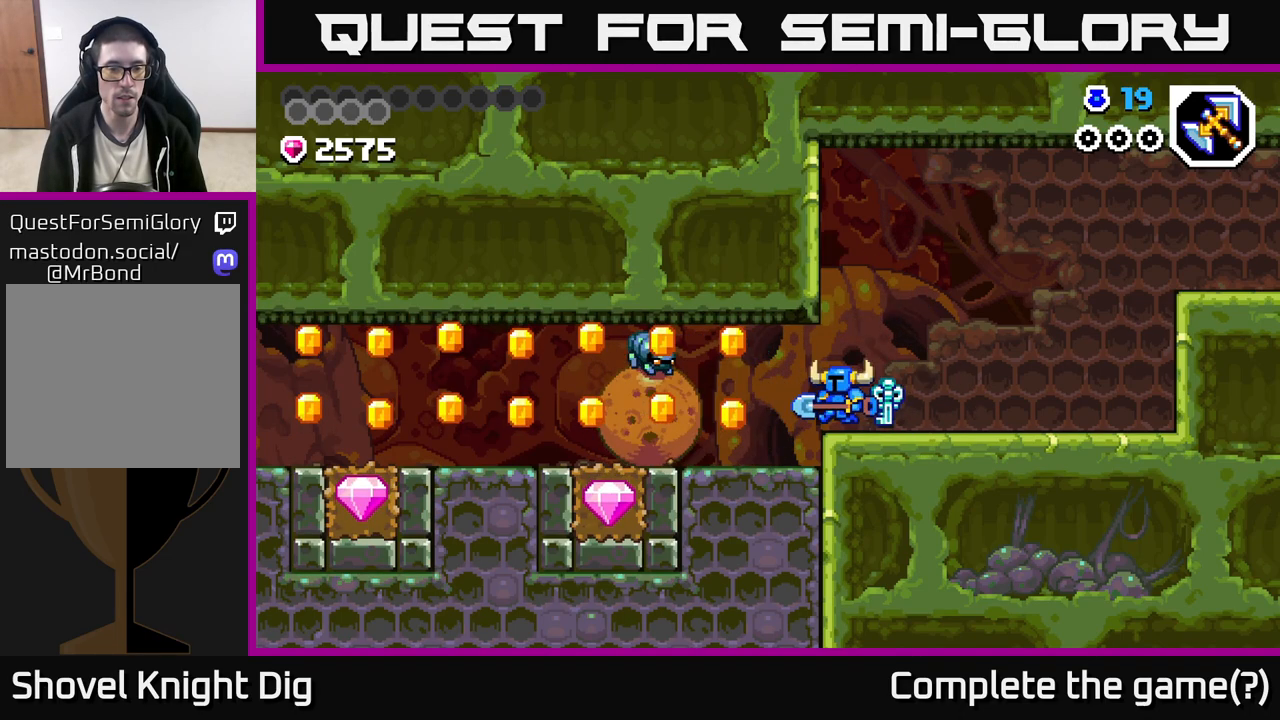
{"buttons": ["A"], "left_stick": "left", "right_stick": "center", "events": [[333, "A", "down"]]}
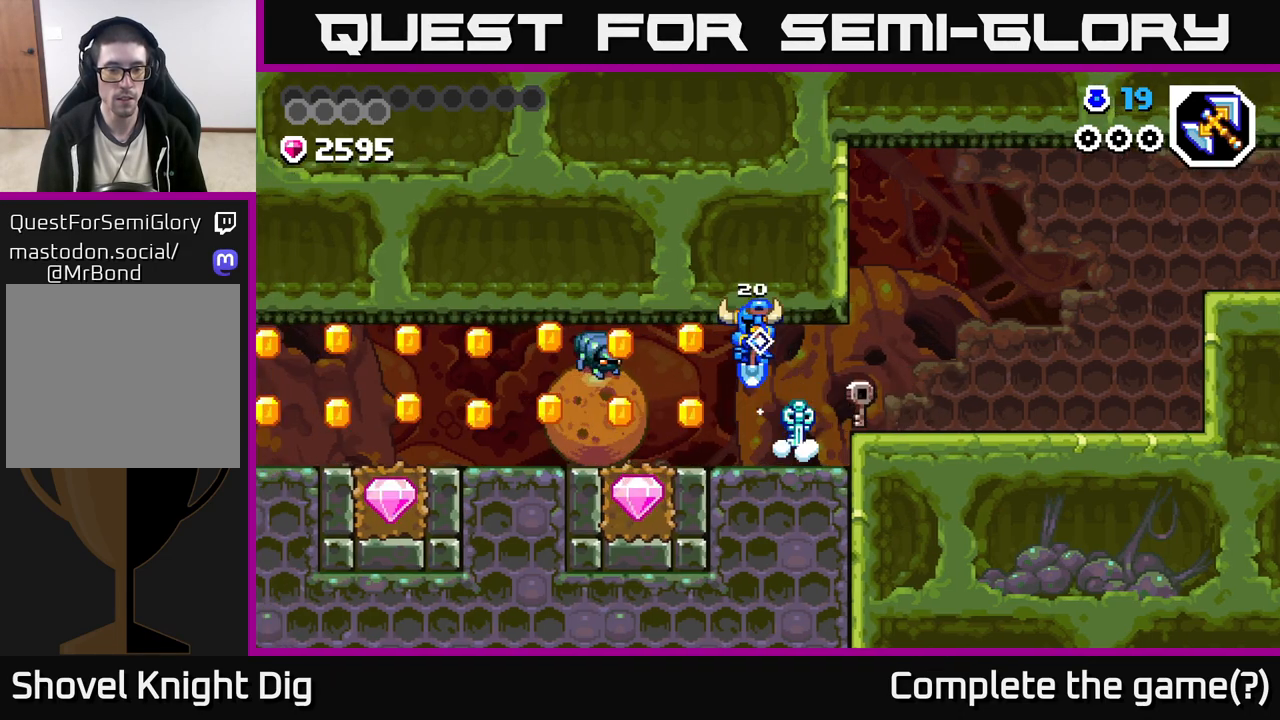
{"buttons": ["X"], "left_stick": "down", "right_stick": "center", "events": [[17, "A", "up"], [450, "X", "down"], [450, "left_stick", "down"]]}
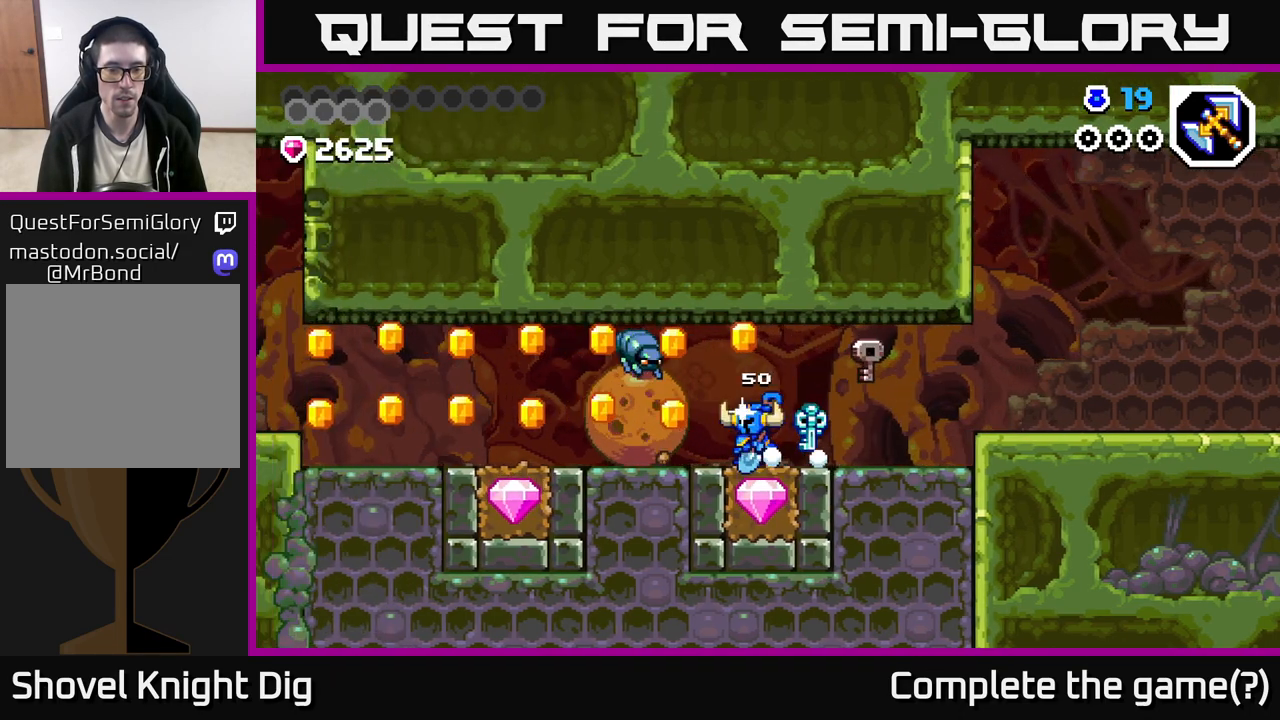
{"buttons": ["A"], "left_stick": "left", "right_stick": "center", "events": [[17, "X", "up"], [133, "left_stick", "center"], [283, "A", "down"], [350, "left_stick", "left"]]}
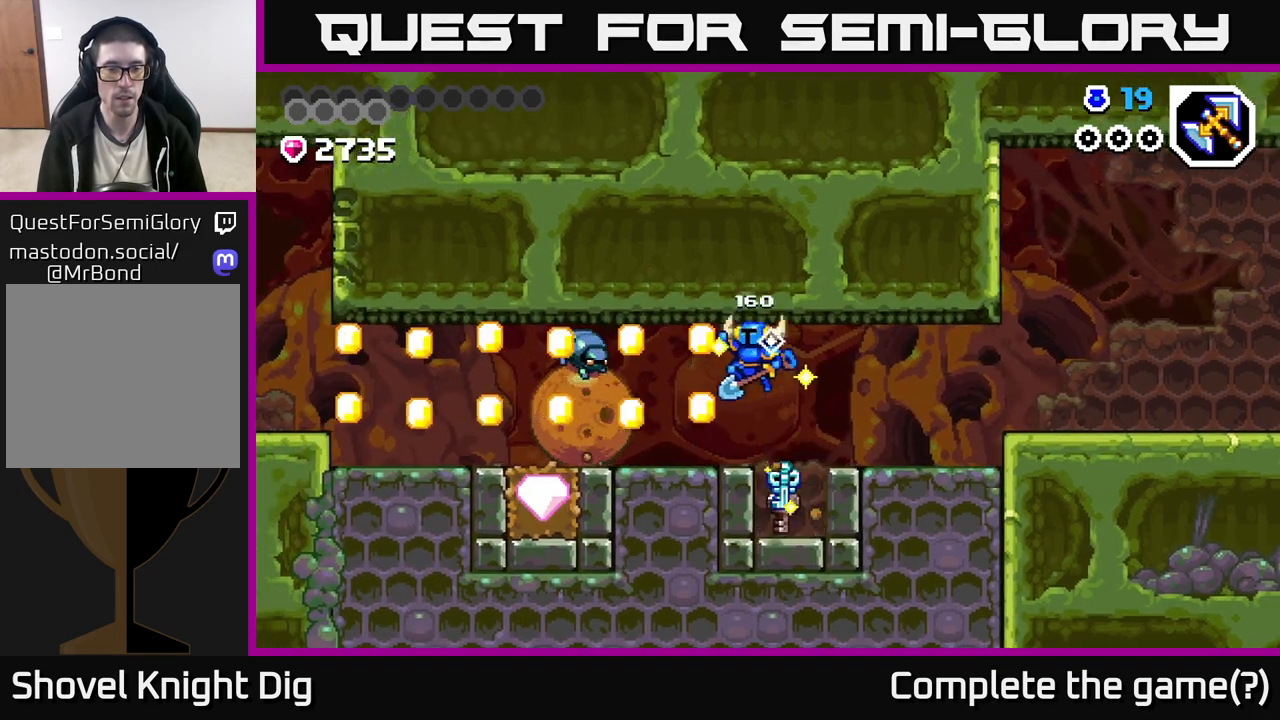
{"buttons": ["A"], "left_stick": "left", "right_stick": "center", "events": [[50, "A", "up"], [333, "left_stick", "center"], [433, "left_stick", "left"], [483, "A", "down"]]}
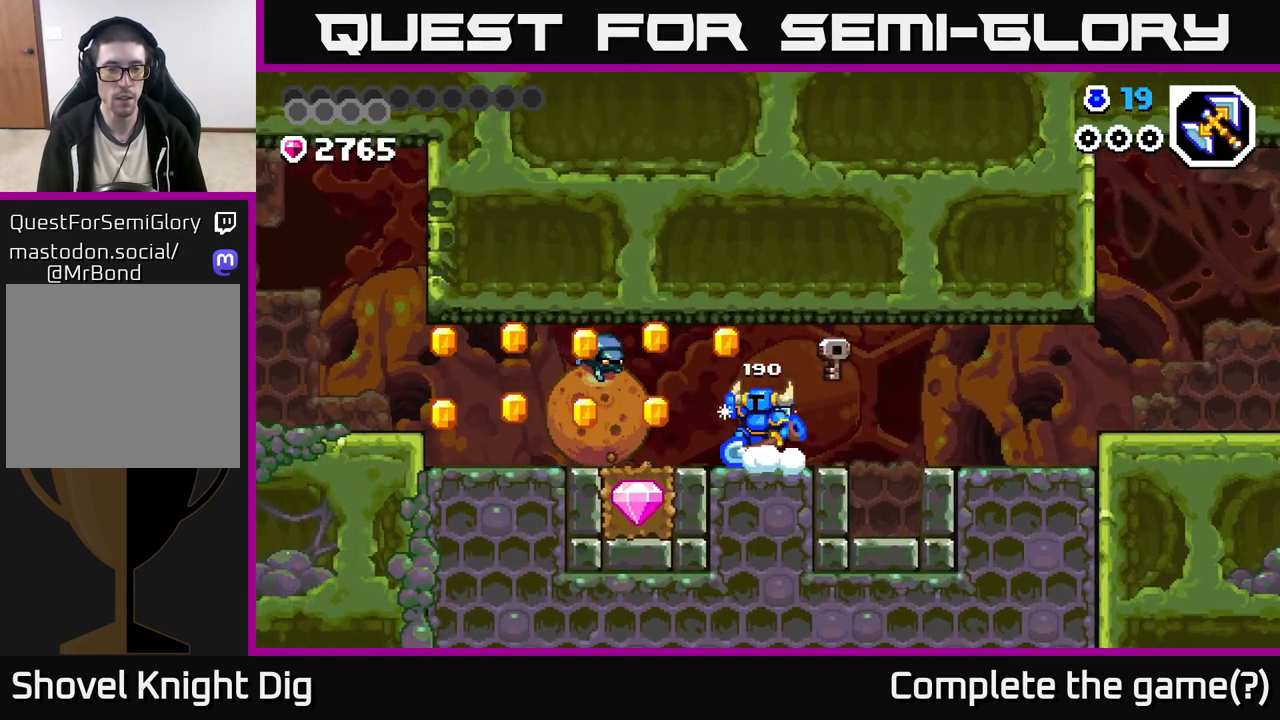
{"buttons": ["X"], "left_stick": "down", "right_stick": "center", "events": [[150, "A", "up"], [483, "X", "down"], [483, "left_stick", "down"]]}
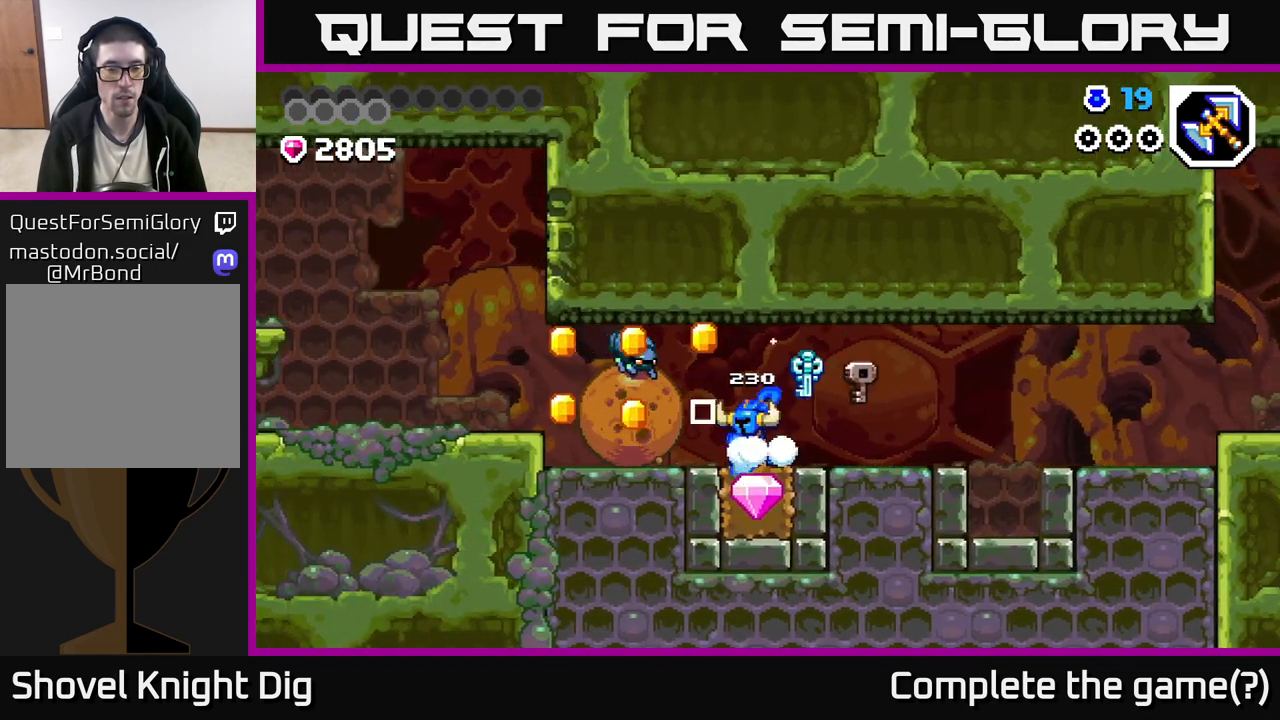
{"buttons": [], "left_stick": "center", "right_stick": "center", "events": [[83, "X", "up"], [233, "left_stick", "center"]]}
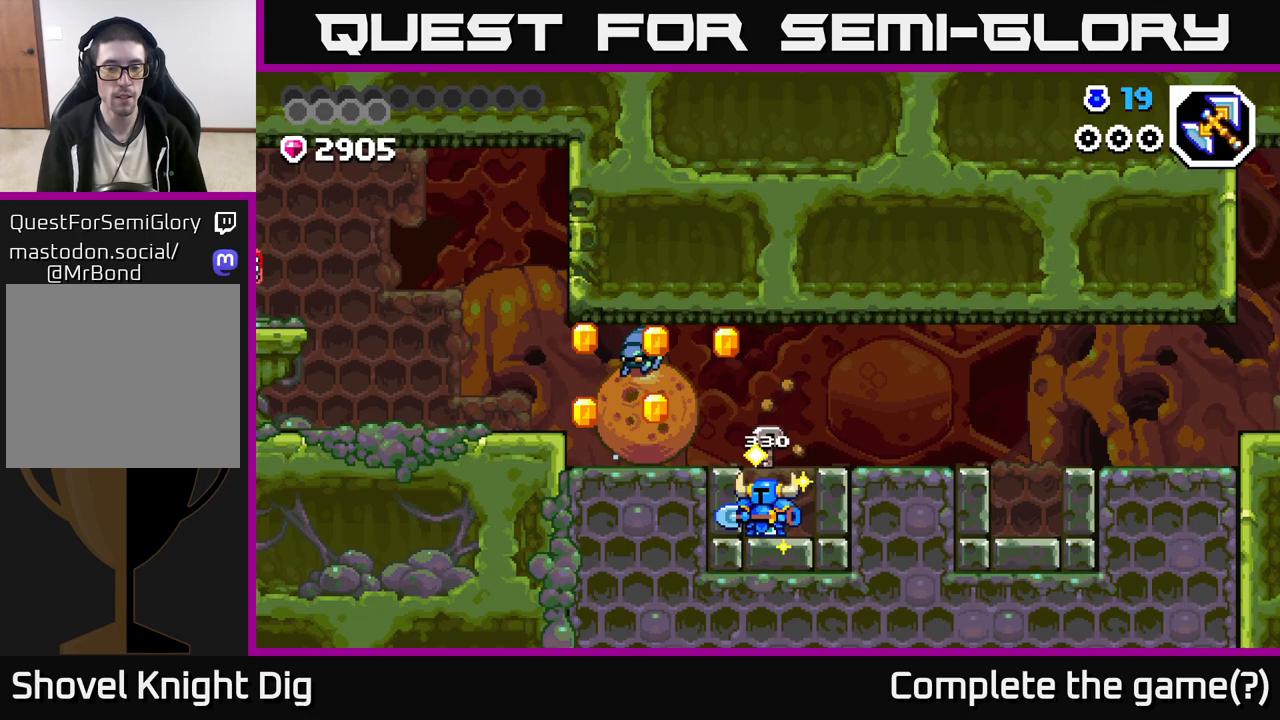
{"buttons": [], "left_stick": "down", "right_stick": "center", "events": [[133, "left_stick", "left"], [233, "left_stick", "center"], [450, "left_stick", "down"]]}
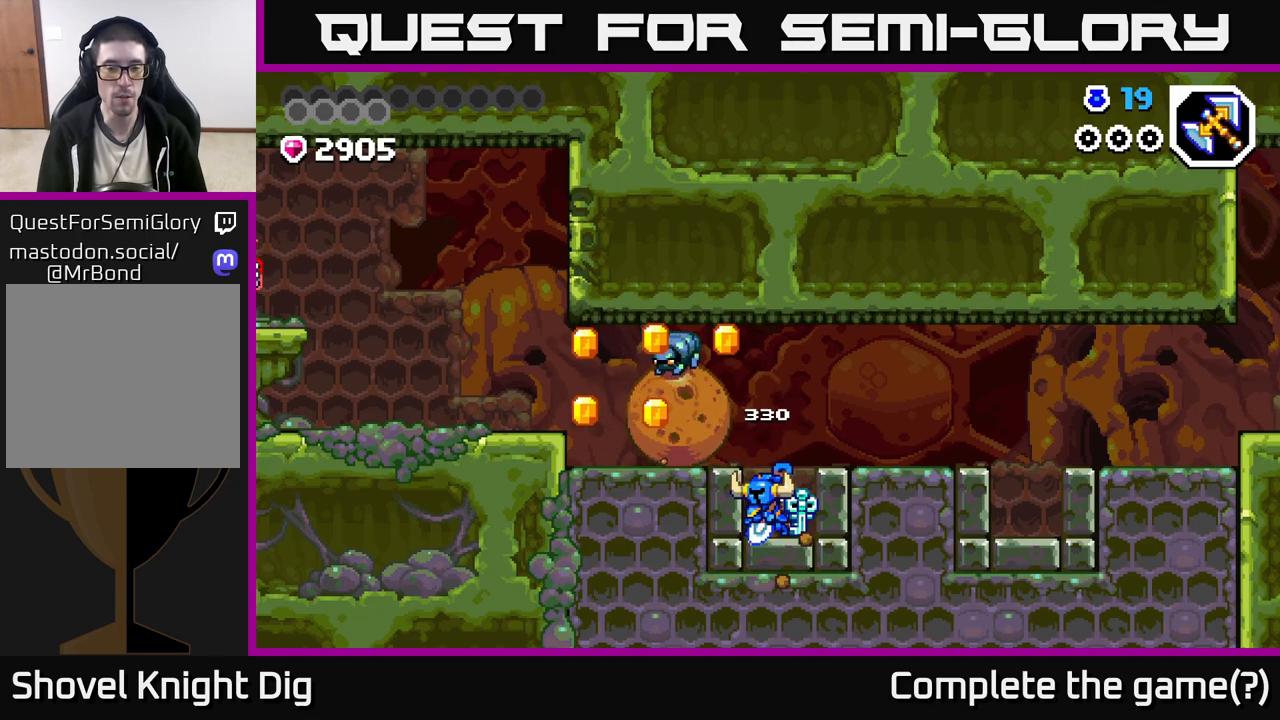
{"buttons": [], "left_stick": "down", "right_stick": "center", "events": []}
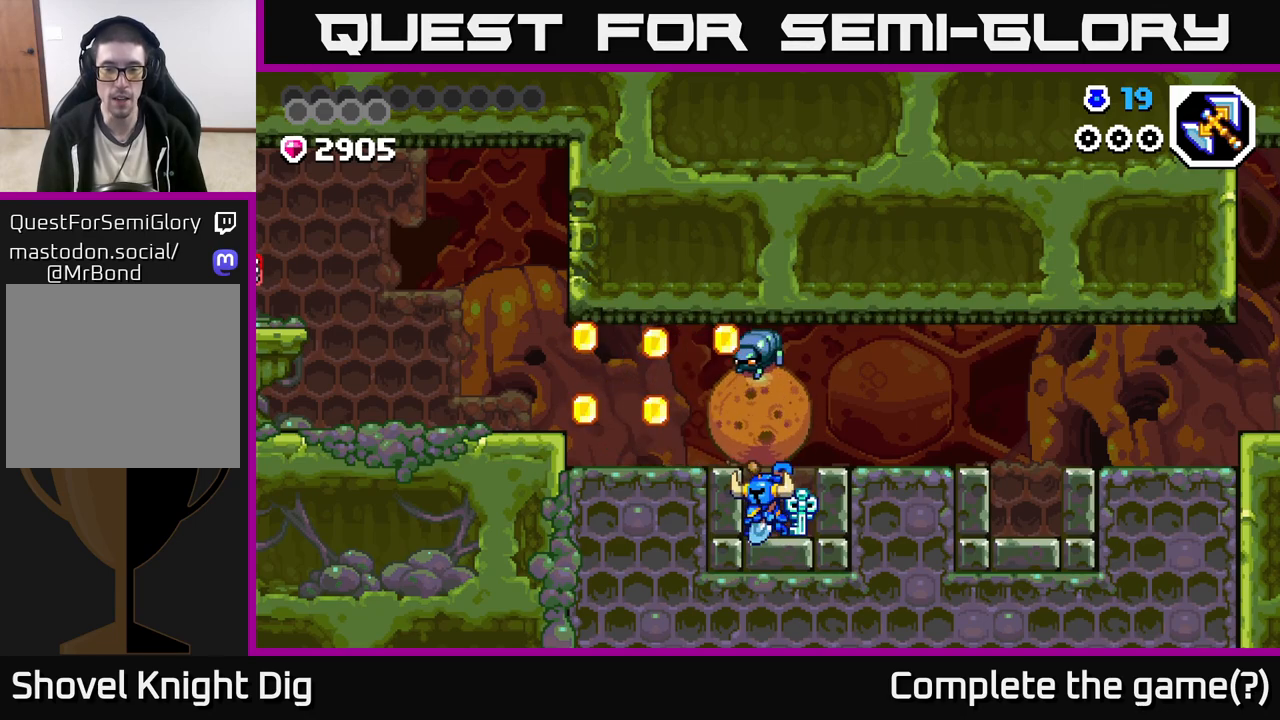
{"buttons": [], "left_stick": "left", "right_stick": "center", "events": [[433, "left_stick", "left"]]}
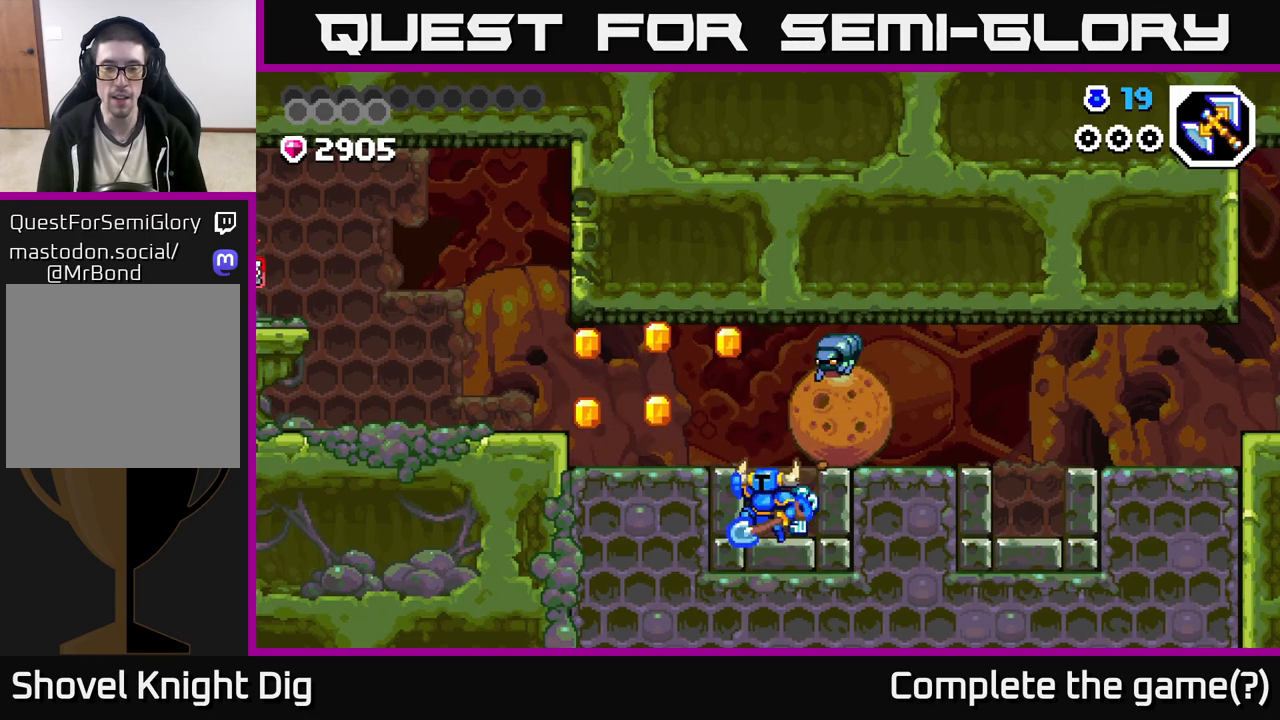
{"buttons": [], "left_stick": "left", "right_stick": "center", "events": [[33, "A", "down"], [300, "A", "up"]]}
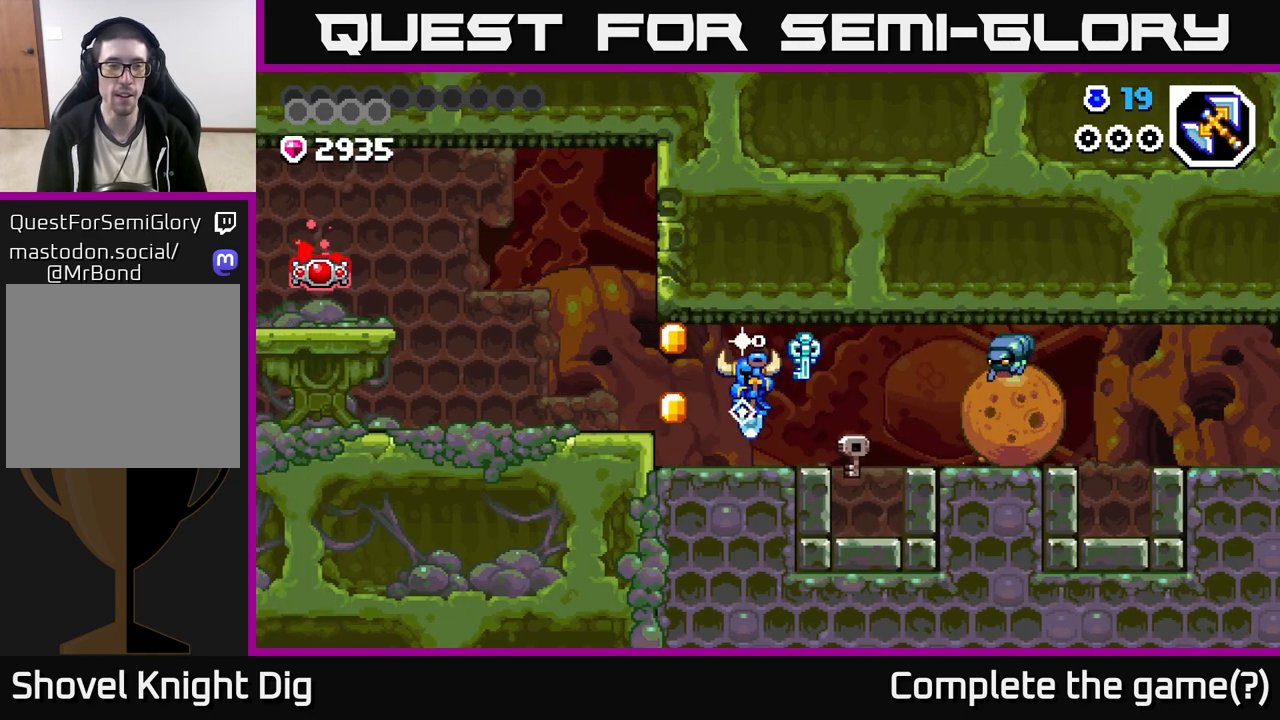
{"buttons": [], "left_stick": "left", "right_stick": "center", "events": [[133, "A", "down"], [350, "A", "up"]]}
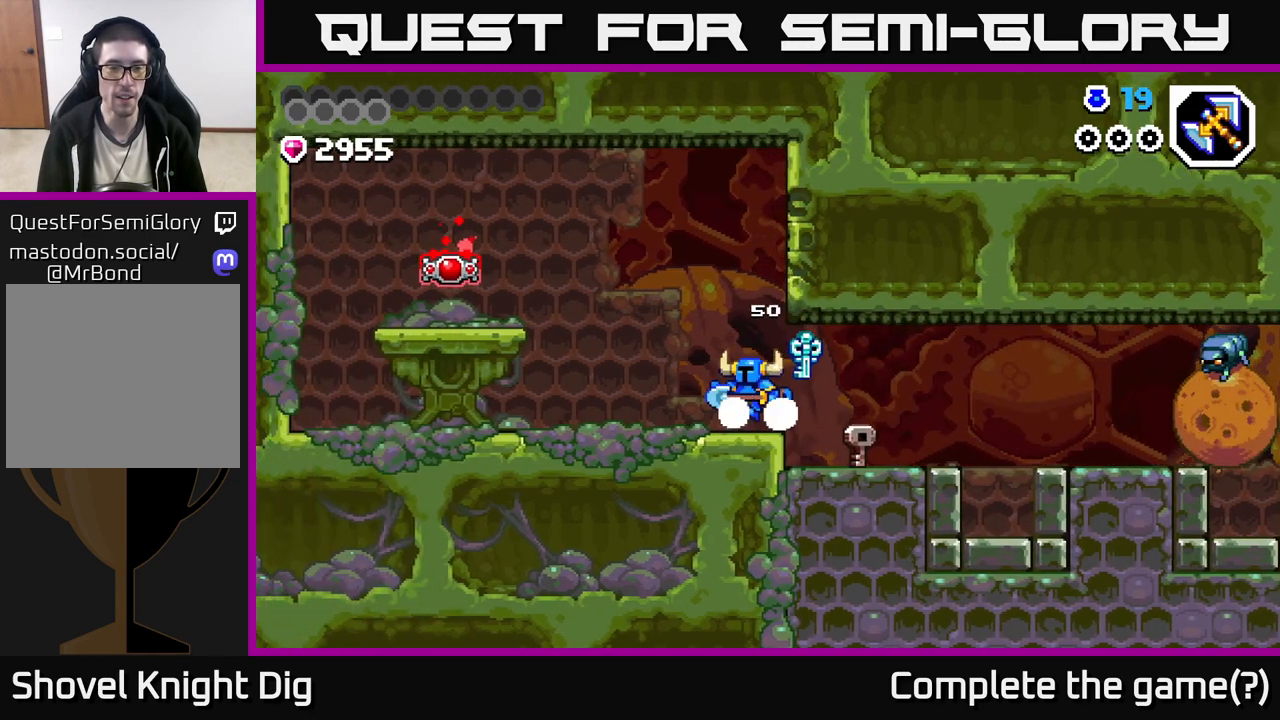
{"buttons": ["A"], "left_stick": "left", "right_stick": "center", "events": [[333, "A", "down"]]}
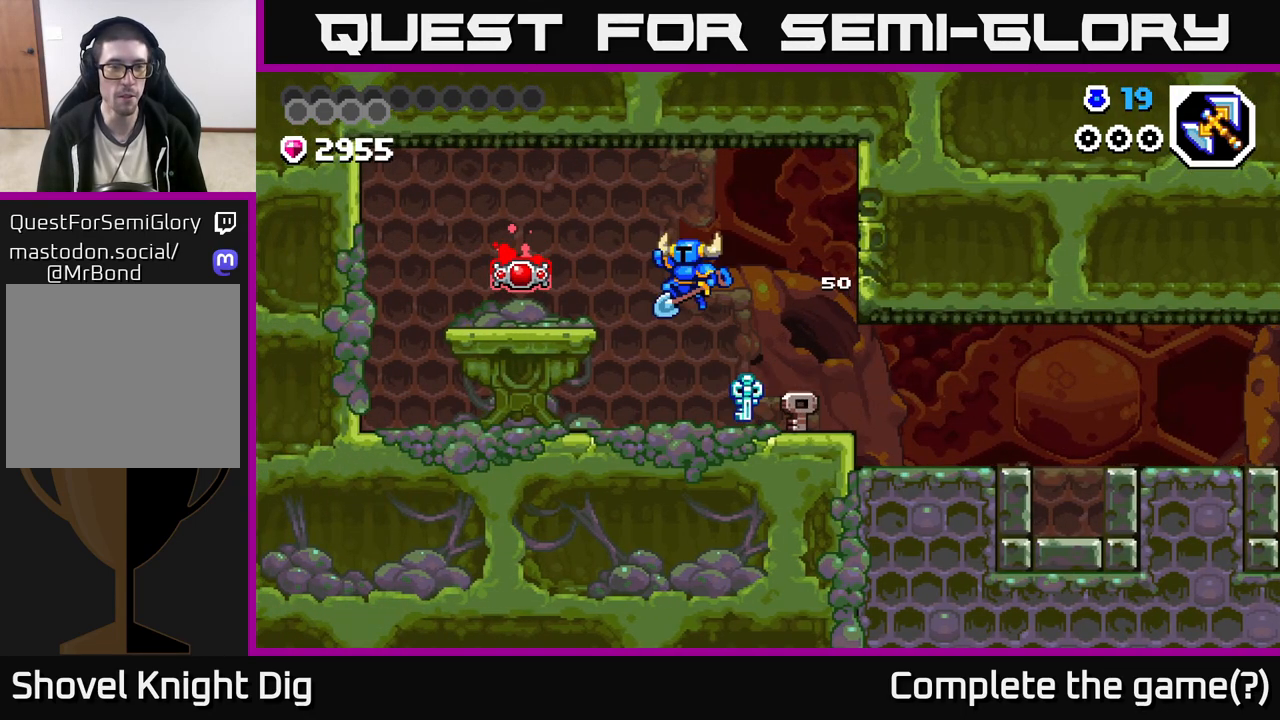
{"buttons": ["A"], "left_stick": "left", "right_stick": "center", "events": [[267, "A", "up"], [500, "A", "down"]]}
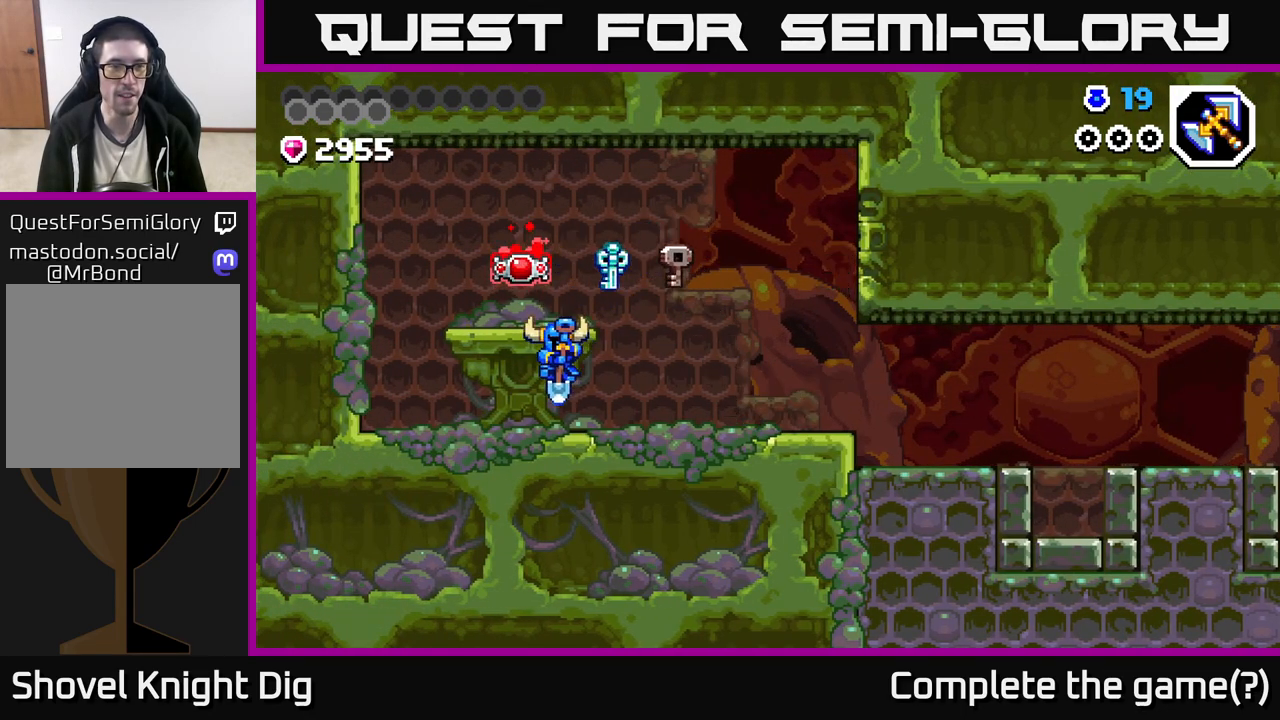
{"buttons": ["A"], "left_stick": "up-left", "right_stick": "center", "events": [[50, "A", "up"], [150, "left_stick", "center"], [217, "left_stick", "right"], [383, "left_stick", "up-left"], [400, "A", "down"]]}
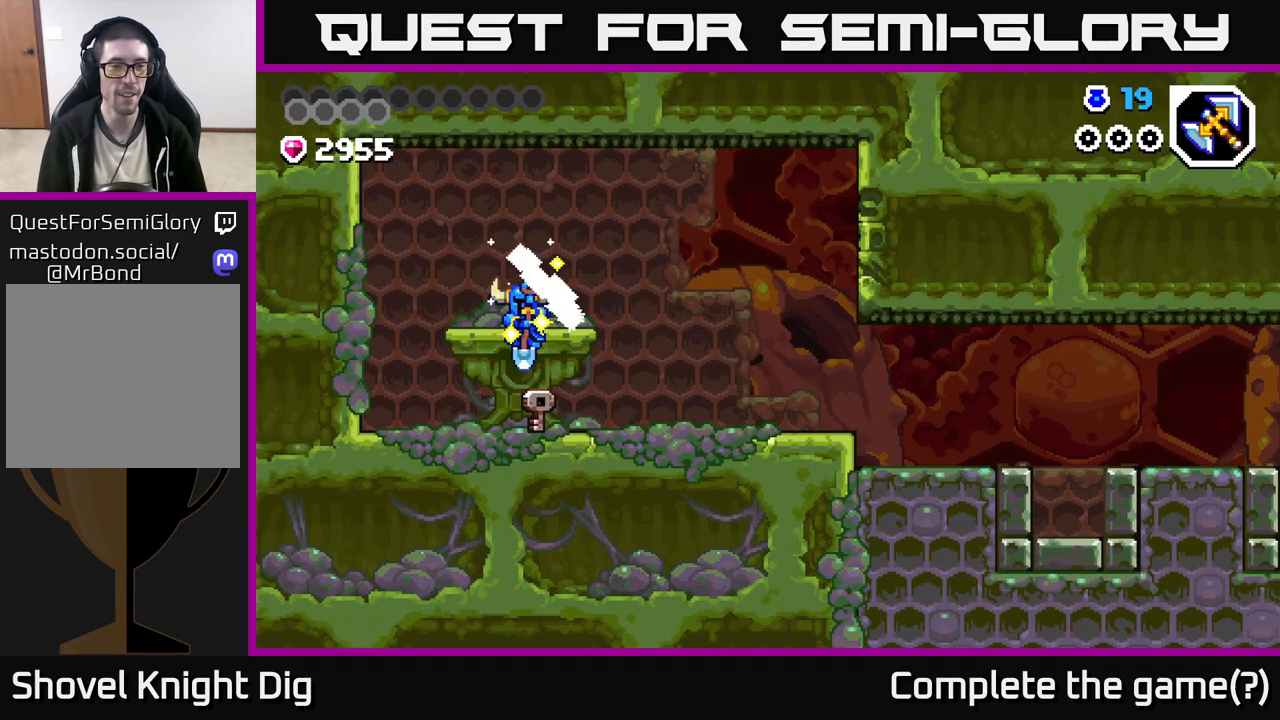
{"buttons": [], "left_stick": "right", "right_stick": "center", "events": [[67, "left_stick", "center"], [117, "A", "up"], [167, "left_stick", "right"]]}
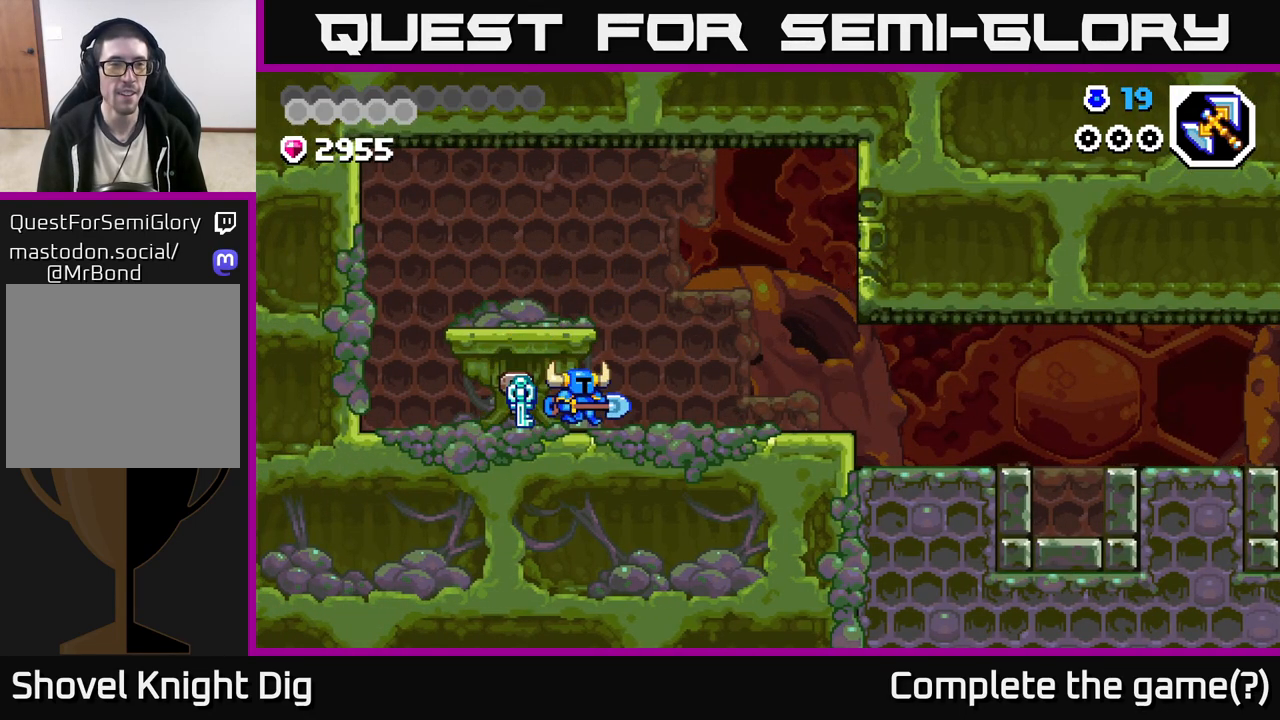
{"buttons": [], "left_stick": "right", "right_stick": "center", "events": []}